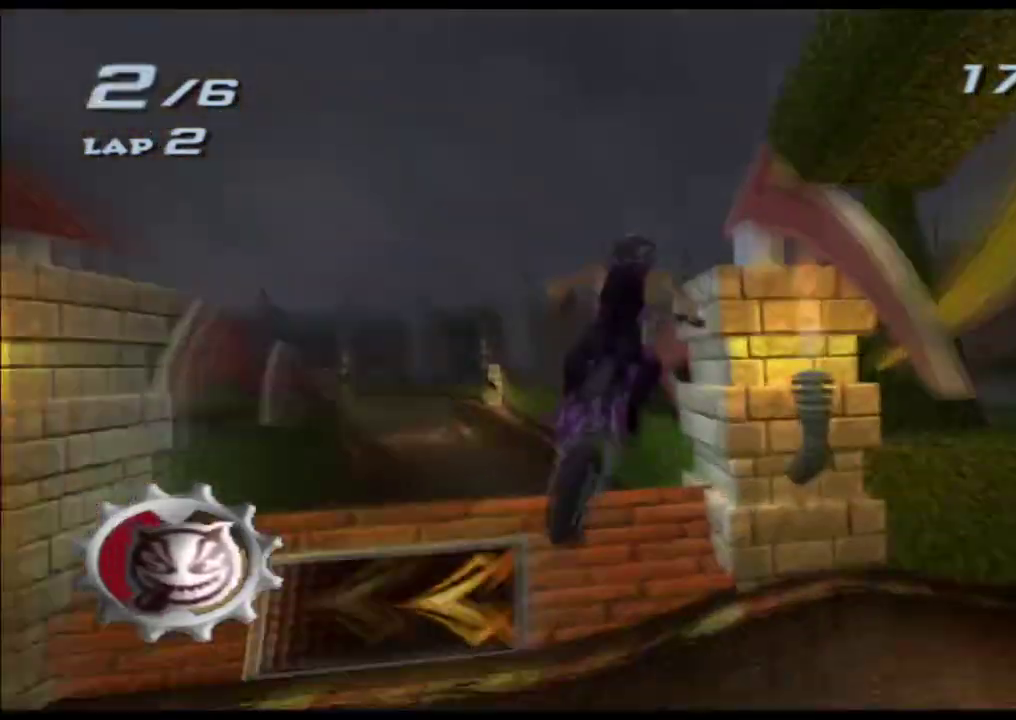
Gameplay with a controller (Xbox layout); each line is a JSON object with the inputs held at the frame after it. Not read: A B HOME L2 L3 R2 R3 SELECT START Y.
{"buttons": ["X"], "left_stick": "right", "right_stick": "center"}
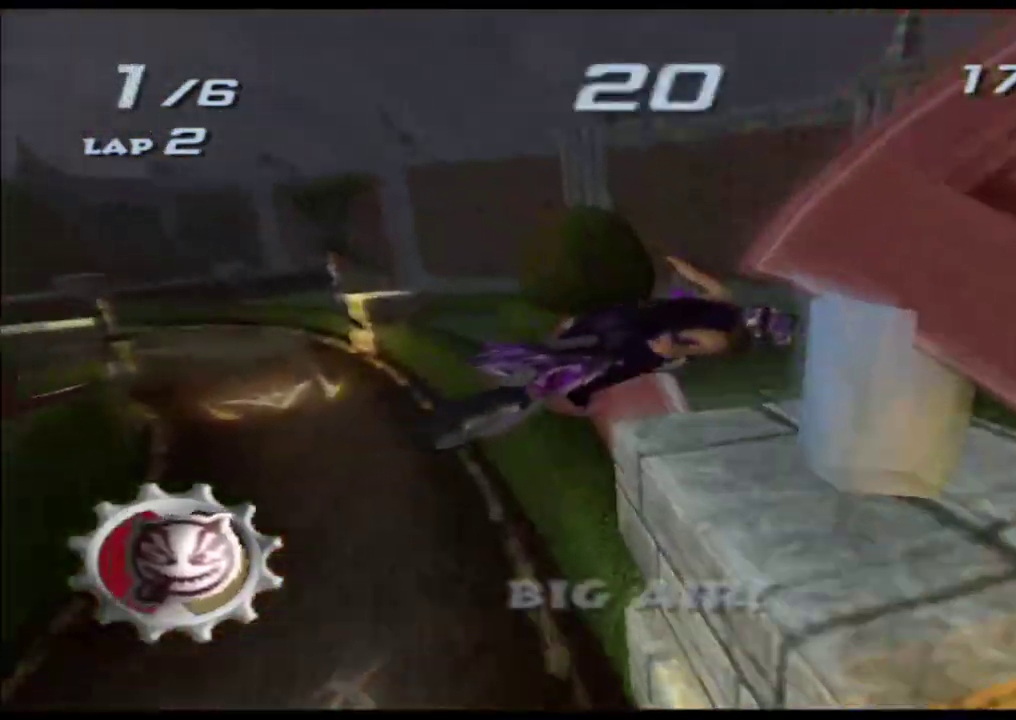
{"buttons": ["X"], "left_stick": "right", "right_stick": "center"}
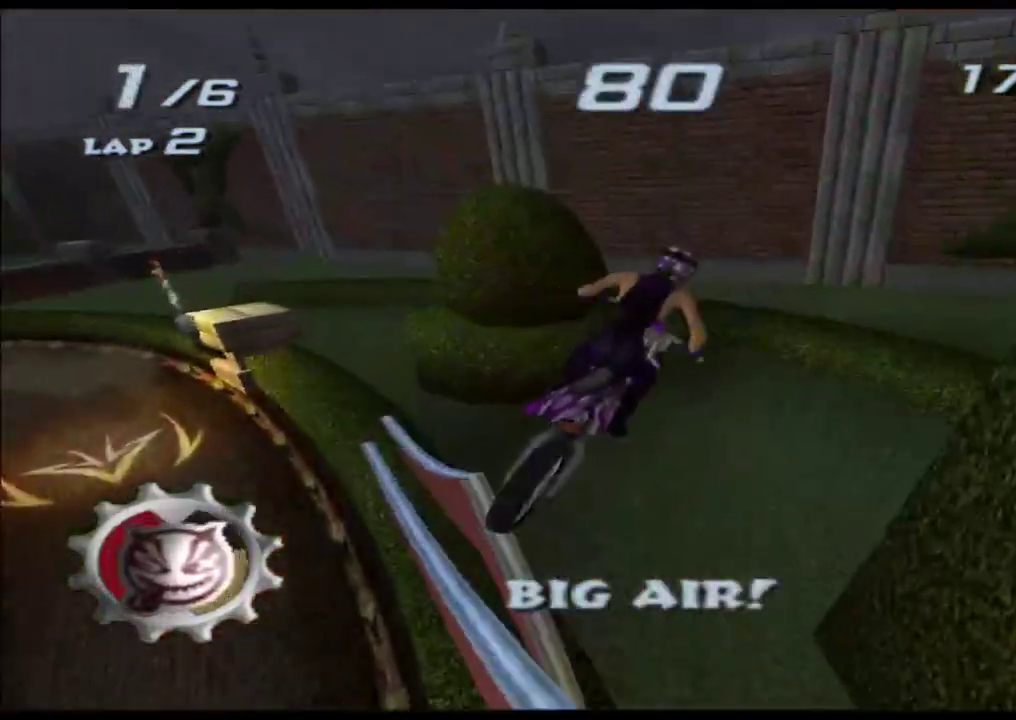
{"buttons": ["X"], "left_stick": "center", "right_stick": "center"}
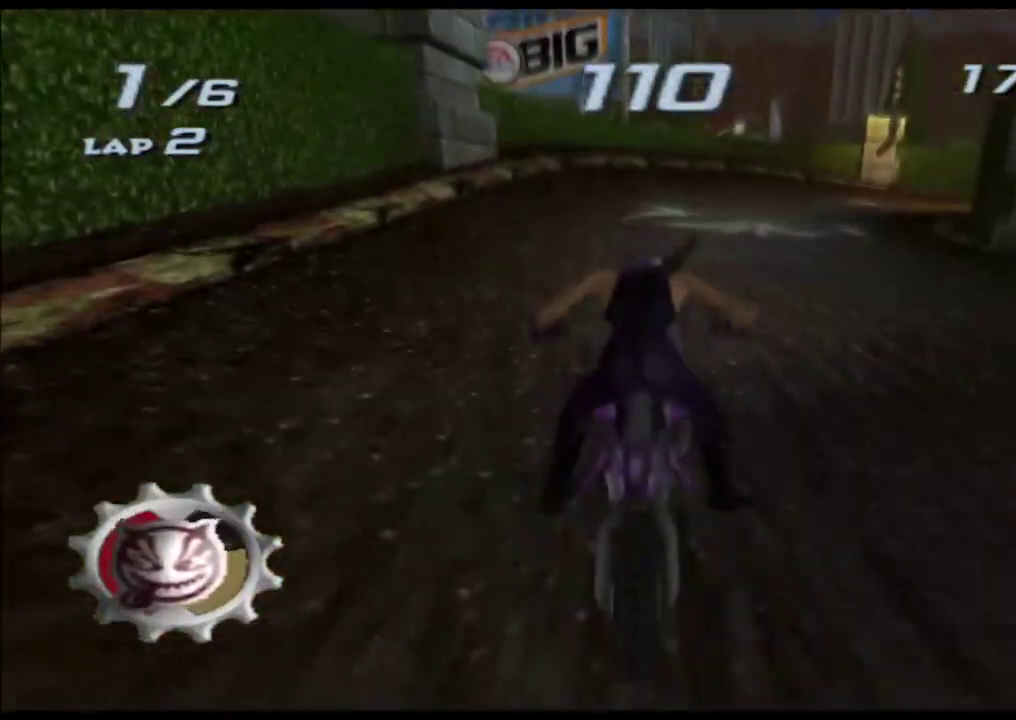
{"buttons": ["X"], "left_stick": "center", "right_stick": "center"}
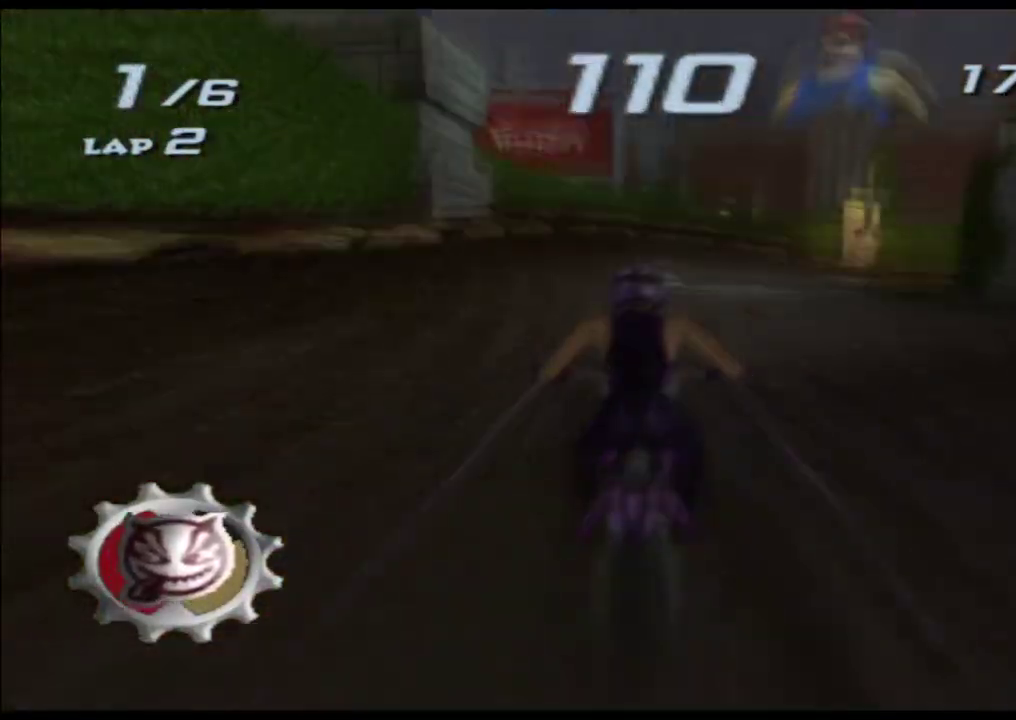
{"buttons": ["X"], "left_stick": "center", "right_stick": "center"}
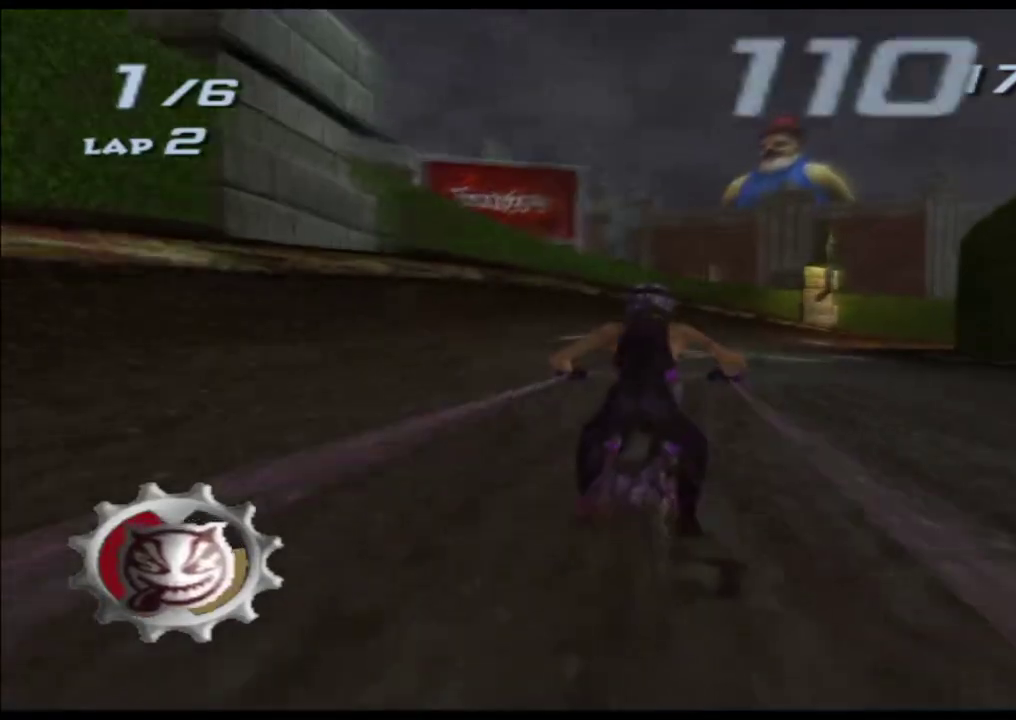
{"buttons": ["X"], "left_stick": "right", "right_stick": "center"}
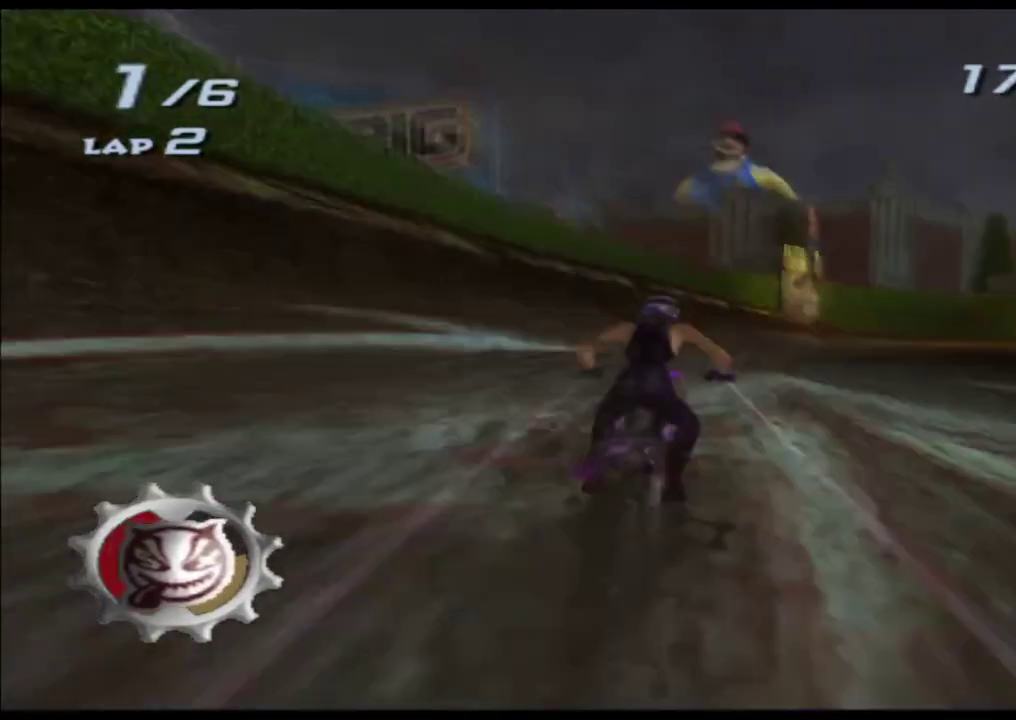
{"buttons": ["X"], "left_stick": "right", "right_stick": "center"}
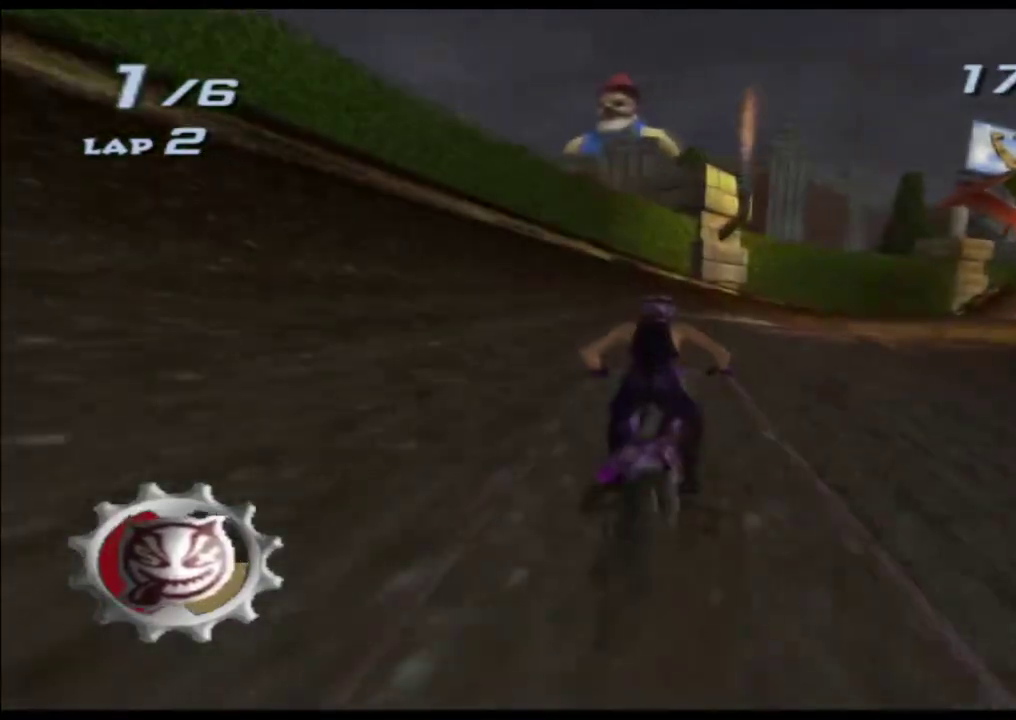
{"buttons": ["X"], "left_stick": "right", "right_stick": "center"}
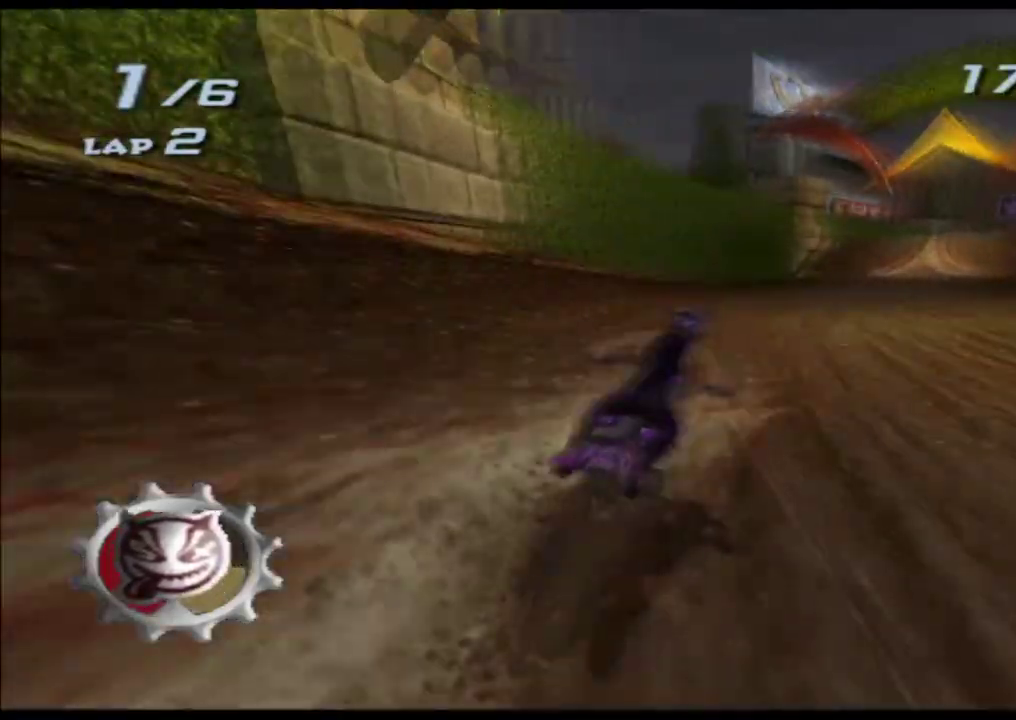
{"buttons": ["X"], "left_stick": "right", "right_stick": "center"}
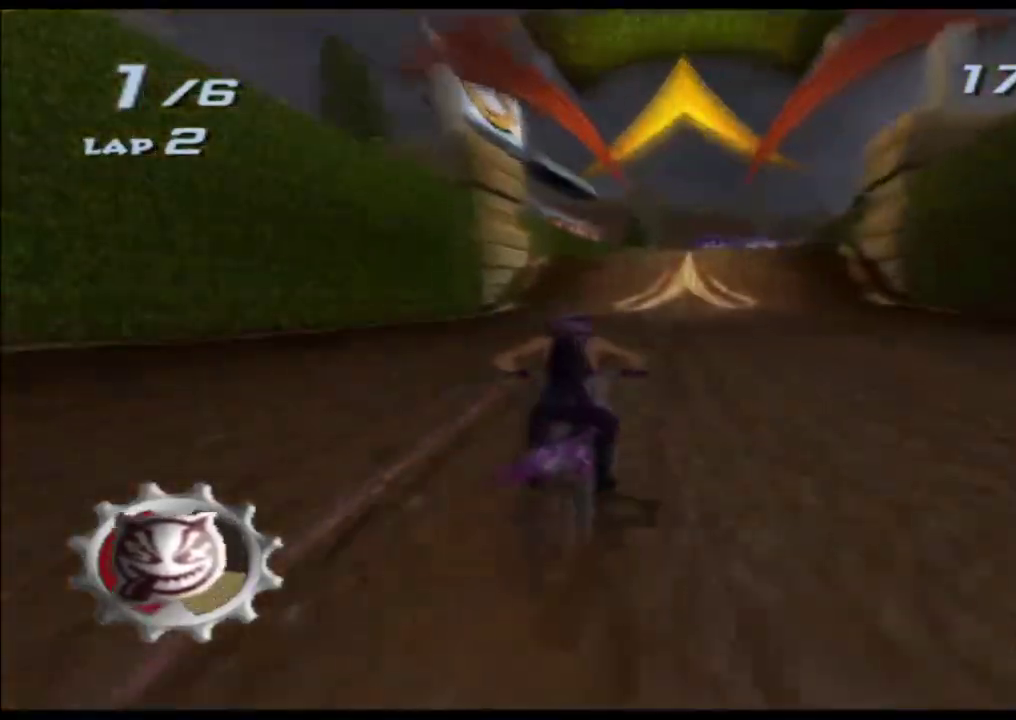
{"buttons": ["X"], "left_stick": "center", "right_stick": "center"}
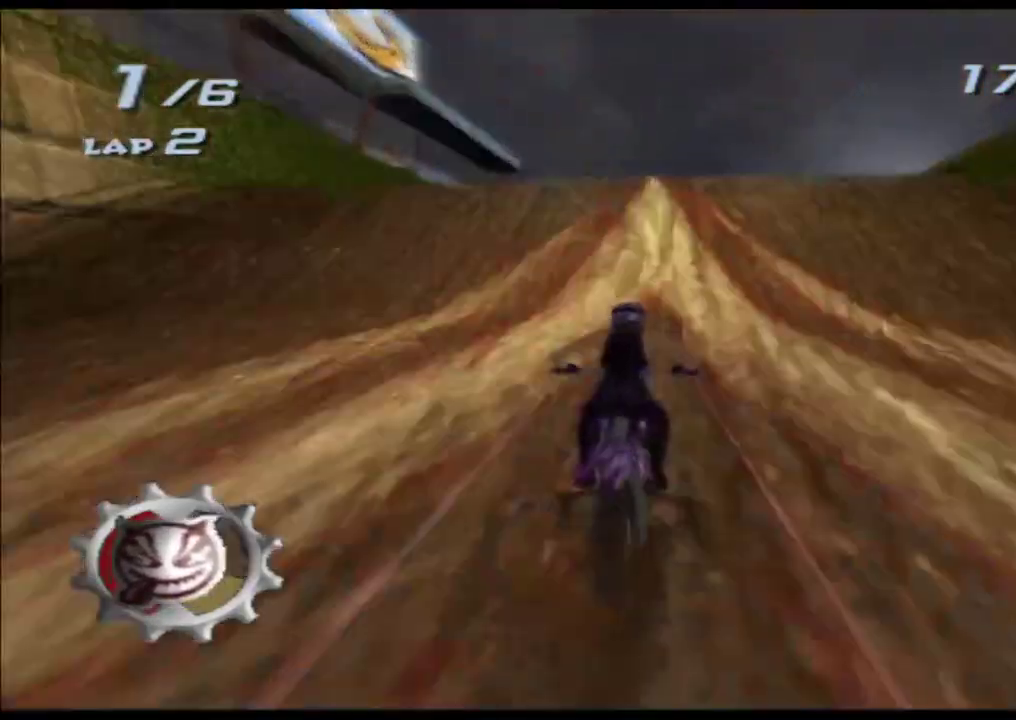
{"buttons": ["X"], "left_stick": "up", "right_stick": "center"}
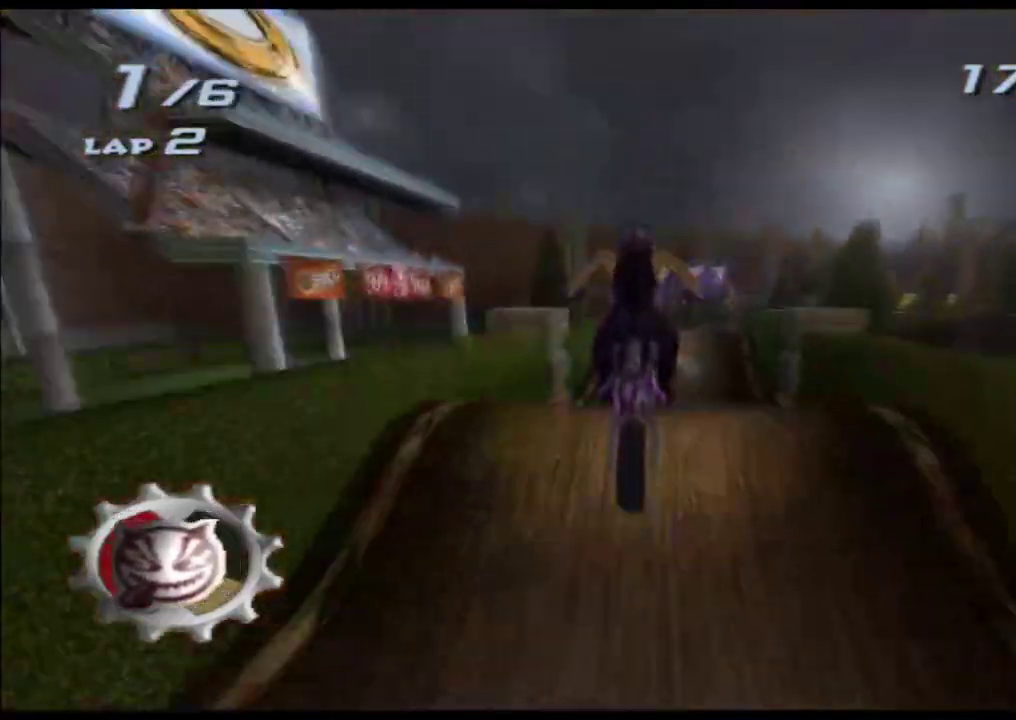
{"buttons": ["X"], "left_stick": "up", "right_stick": "center"}
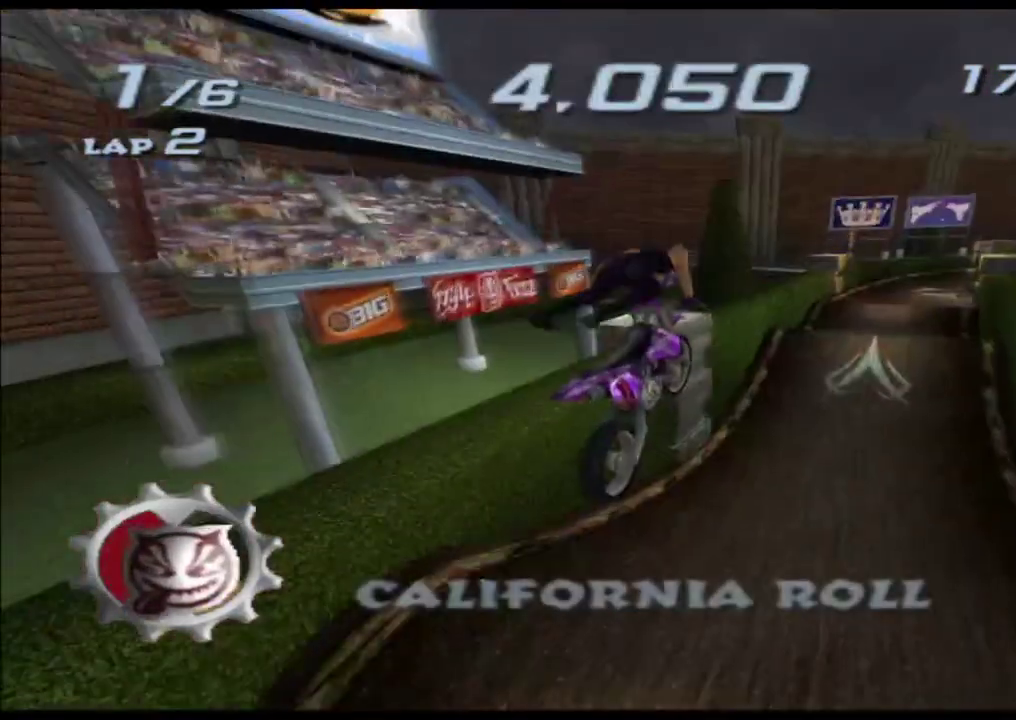
{"buttons": ["X"], "left_stick": "up-right", "right_stick": "center"}
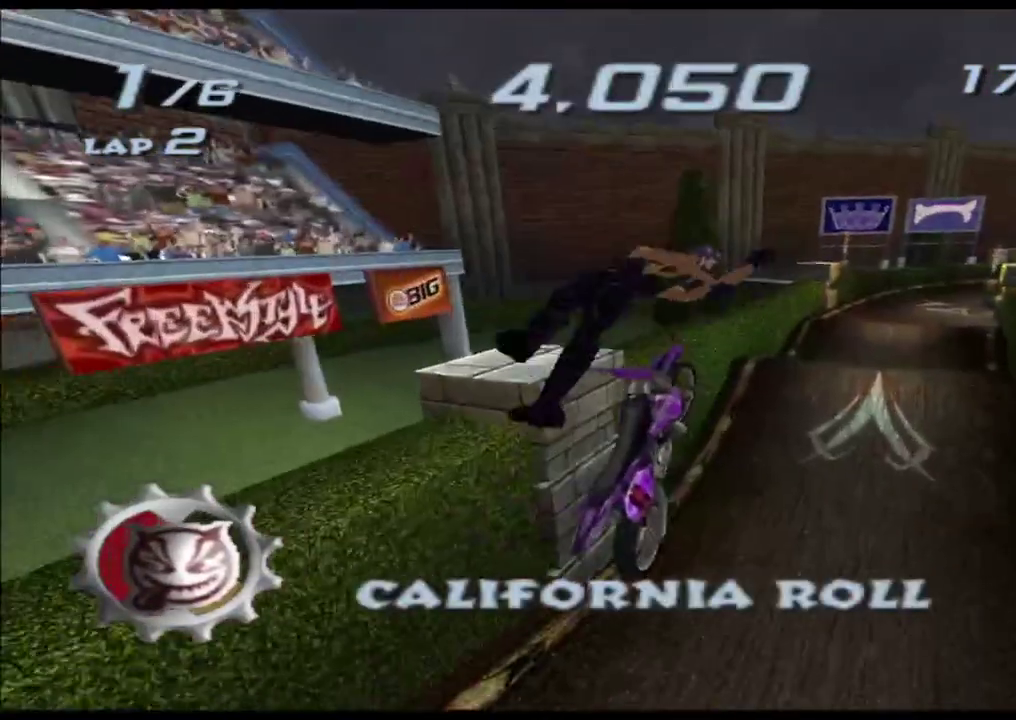
{"buttons": ["X"], "left_stick": "center", "right_stick": "center"}
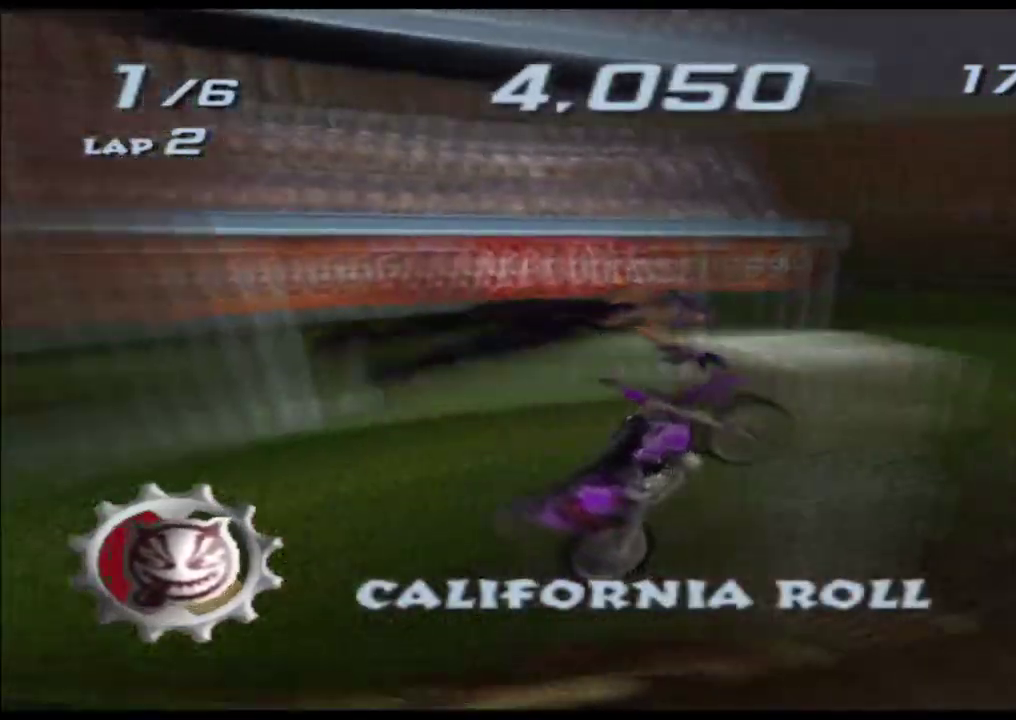
{"buttons": ["X"], "left_stick": "center", "right_stick": "center"}
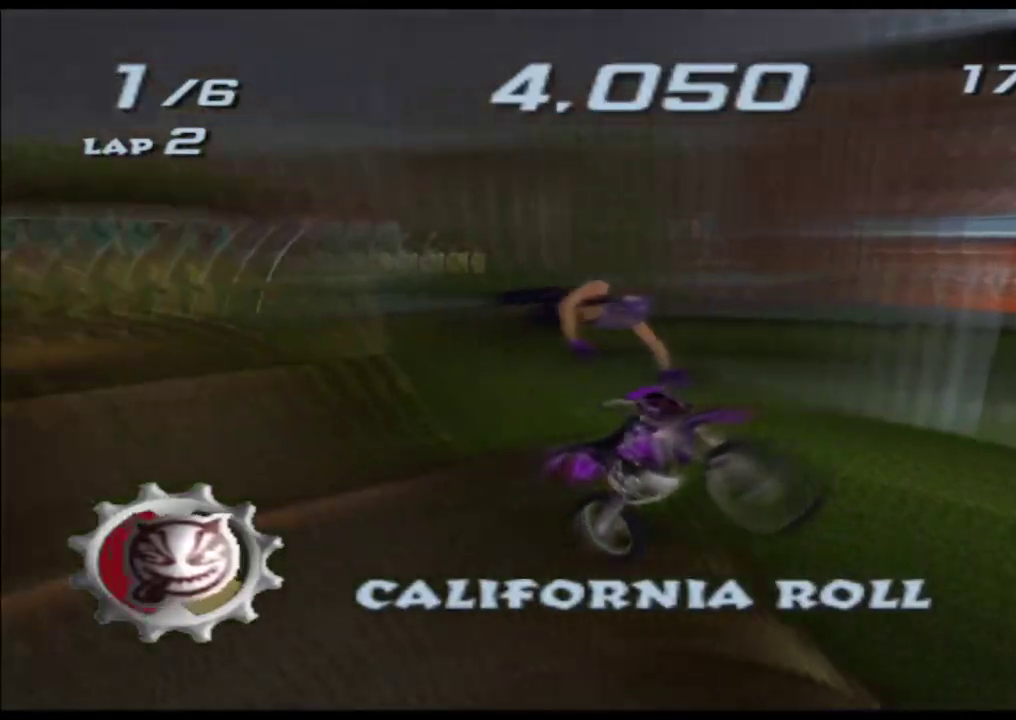
{"buttons": ["X"], "left_stick": "center", "right_stick": "center"}
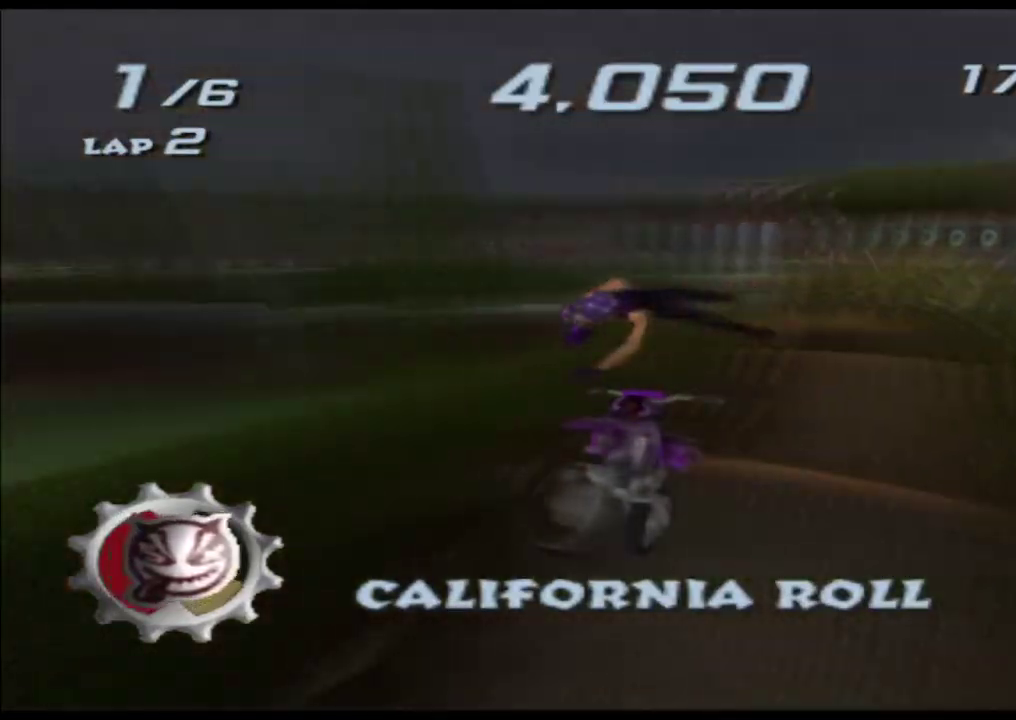
{"buttons": ["X"], "left_stick": "center", "right_stick": "center"}
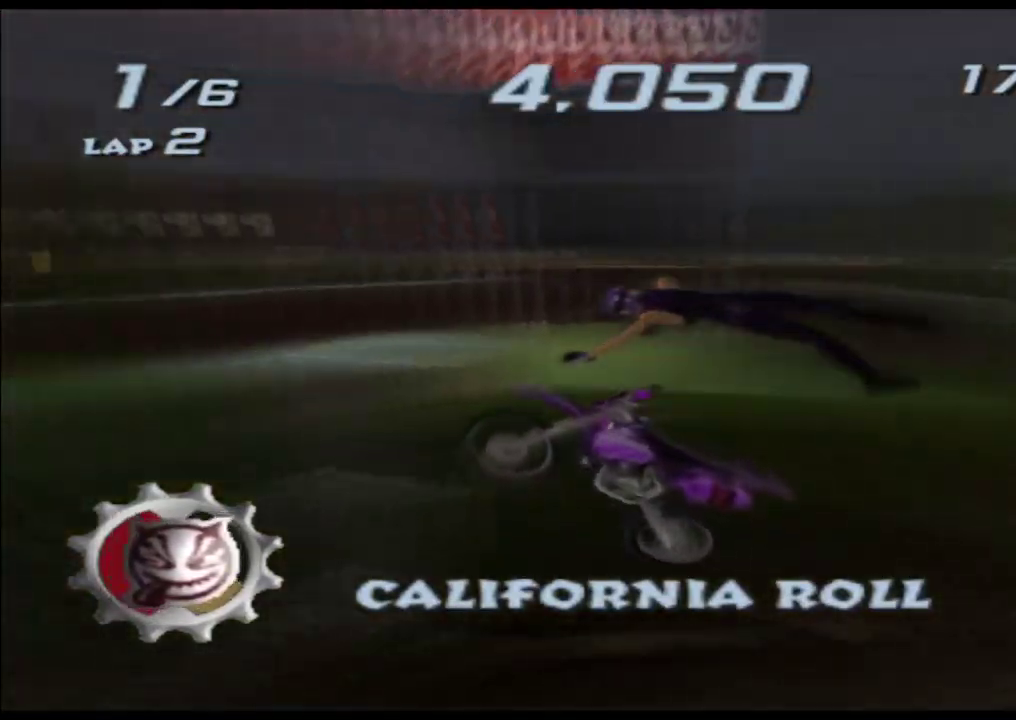
{"buttons": ["X"], "left_stick": "up", "right_stick": "center"}
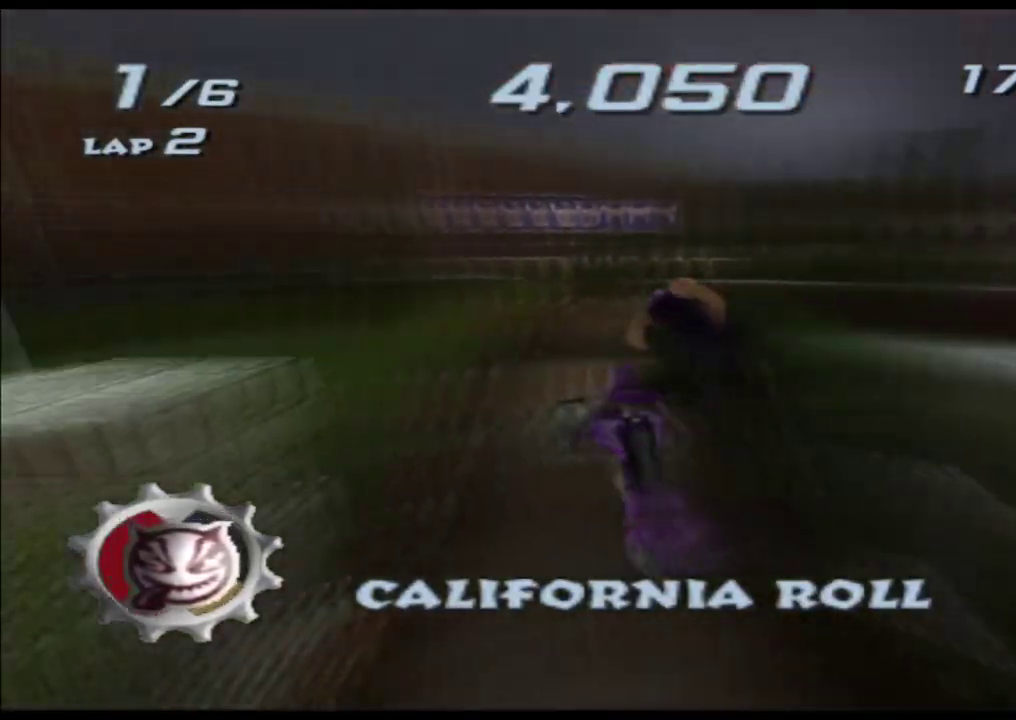
{"buttons": ["X"], "left_stick": "up", "right_stick": "center"}
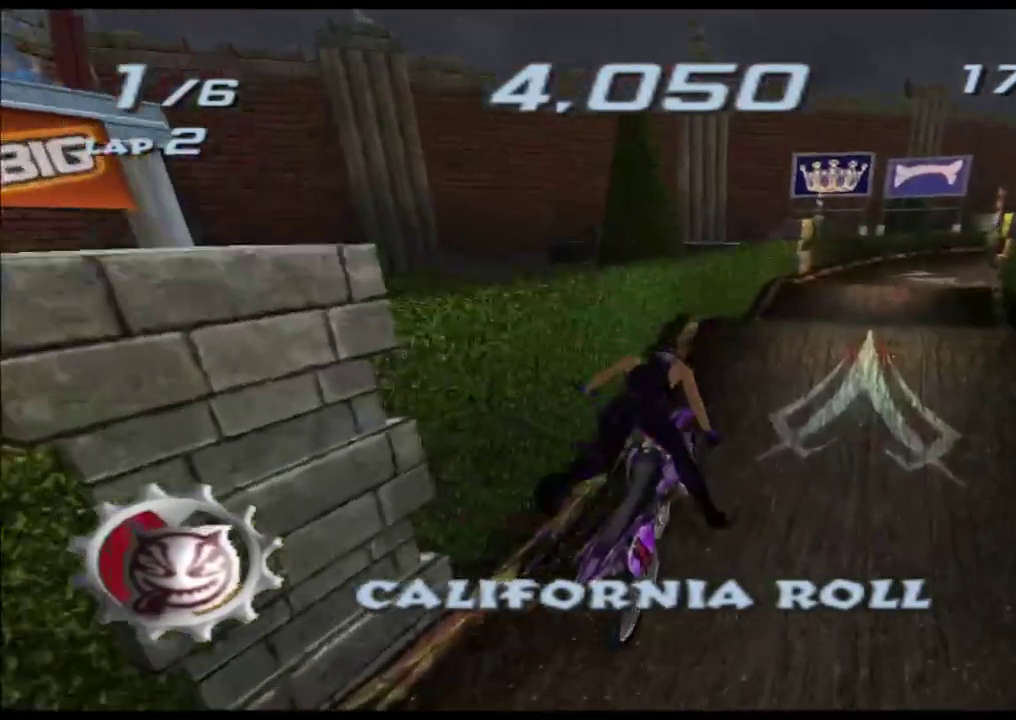
{"buttons": ["X"], "left_stick": "right", "right_stick": "center"}
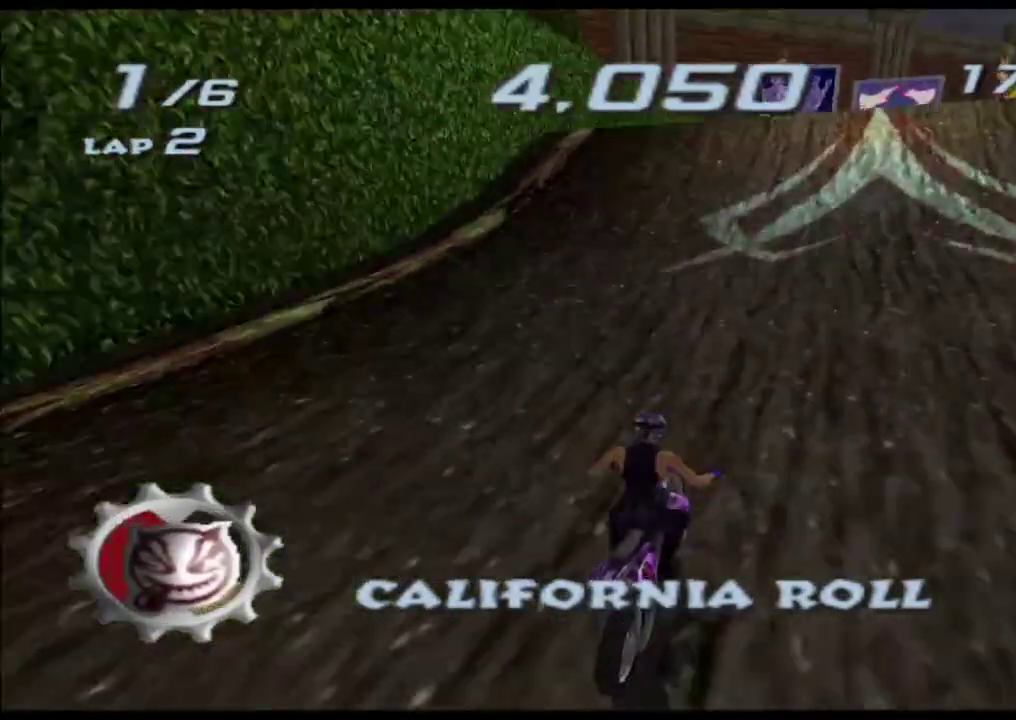
{"buttons": ["X"], "left_stick": "center", "right_stick": "center"}
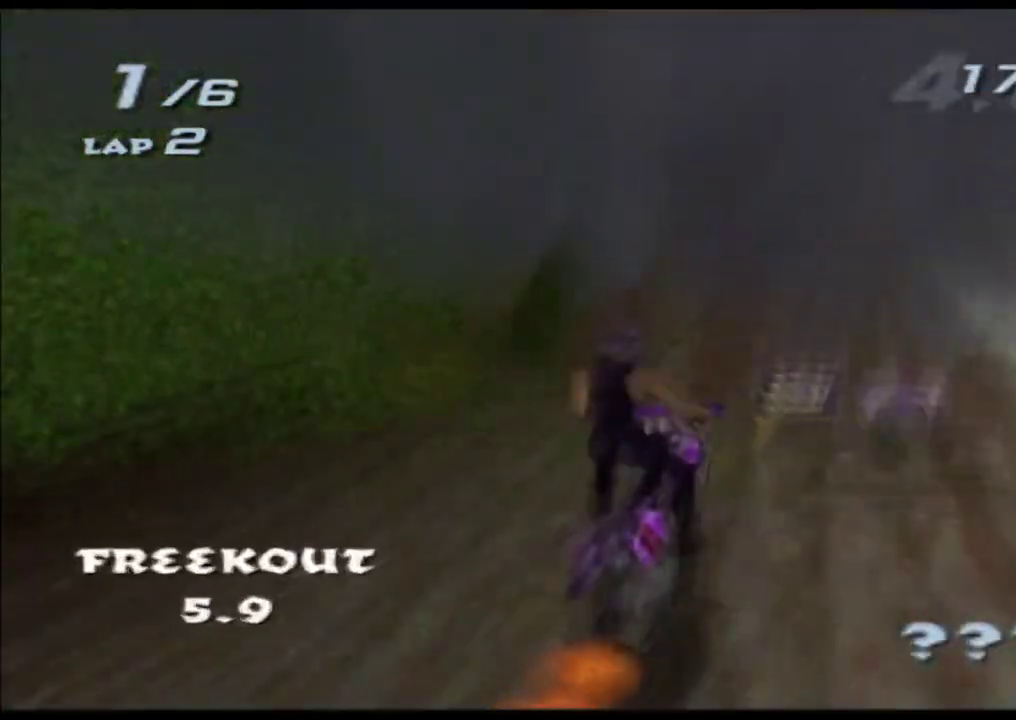
{"buttons": ["X"], "left_stick": "up", "right_stick": "center"}
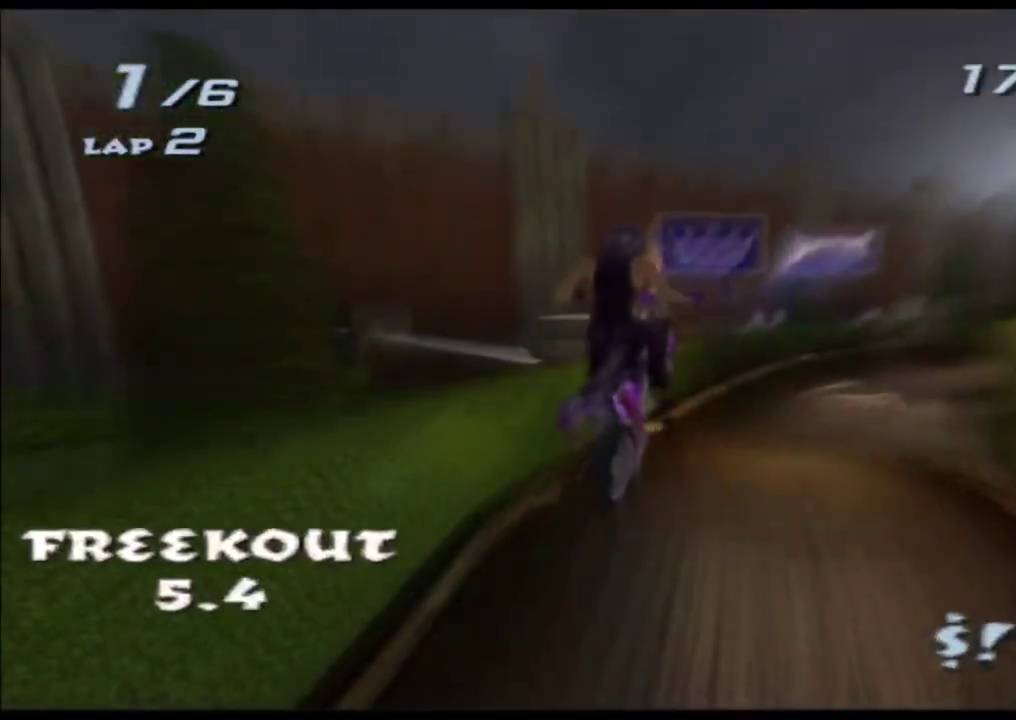
{"buttons": ["X"], "left_stick": "up", "right_stick": "center"}
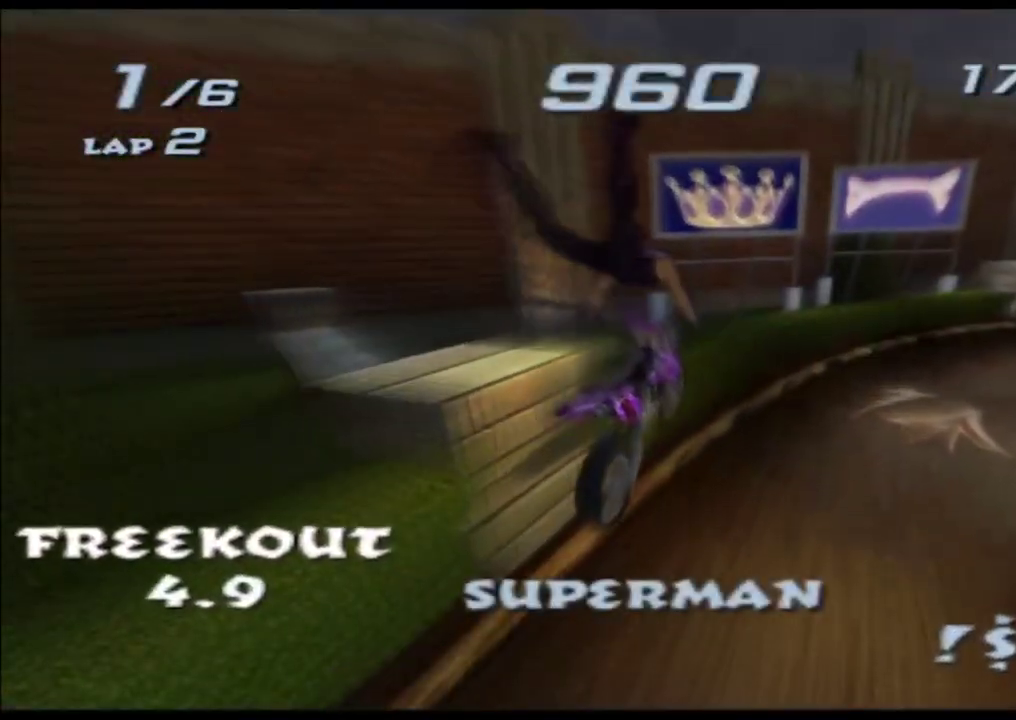
{"buttons": ["X"], "left_stick": "up-right", "right_stick": "center"}
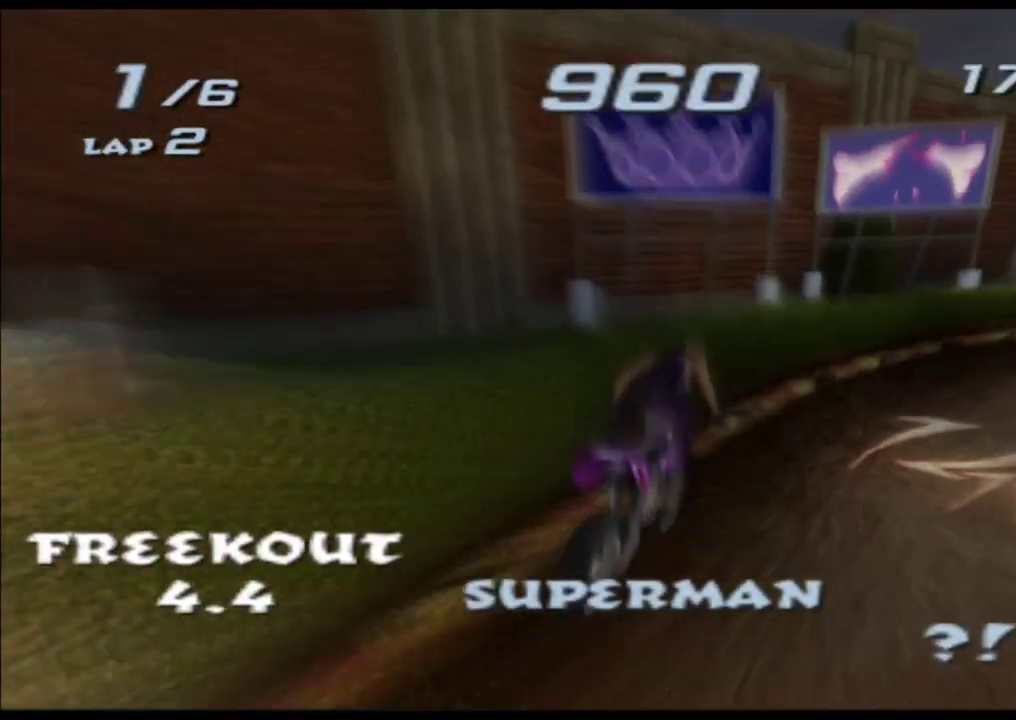
{"buttons": ["X"], "left_stick": "right", "right_stick": "center"}
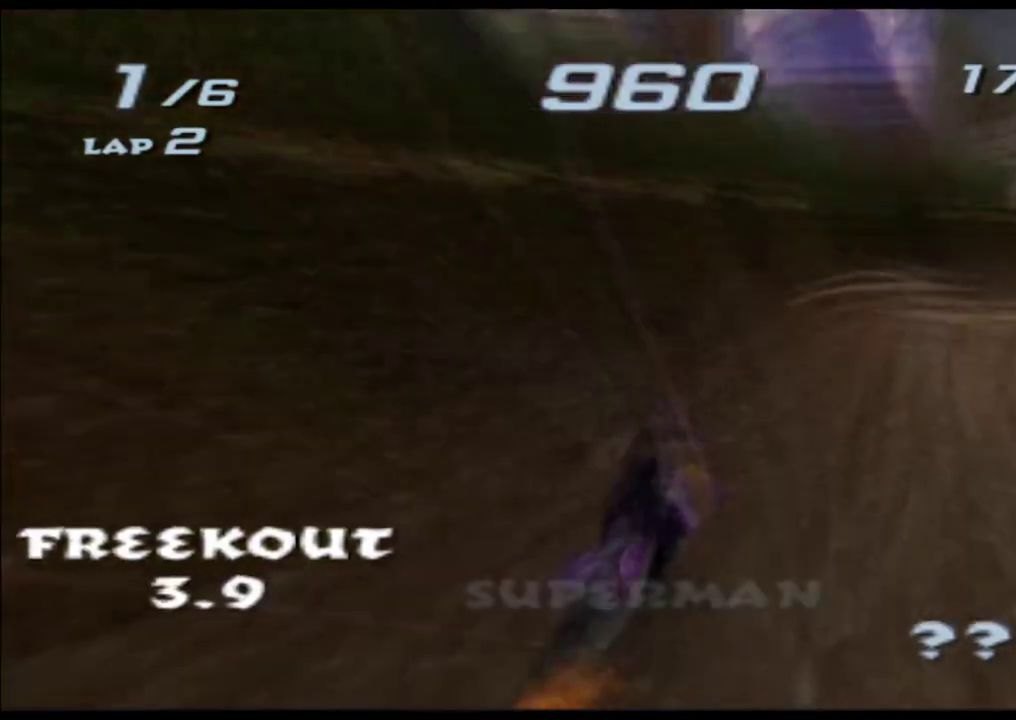
{"buttons": ["X"], "left_stick": "right", "right_stick": "center"}
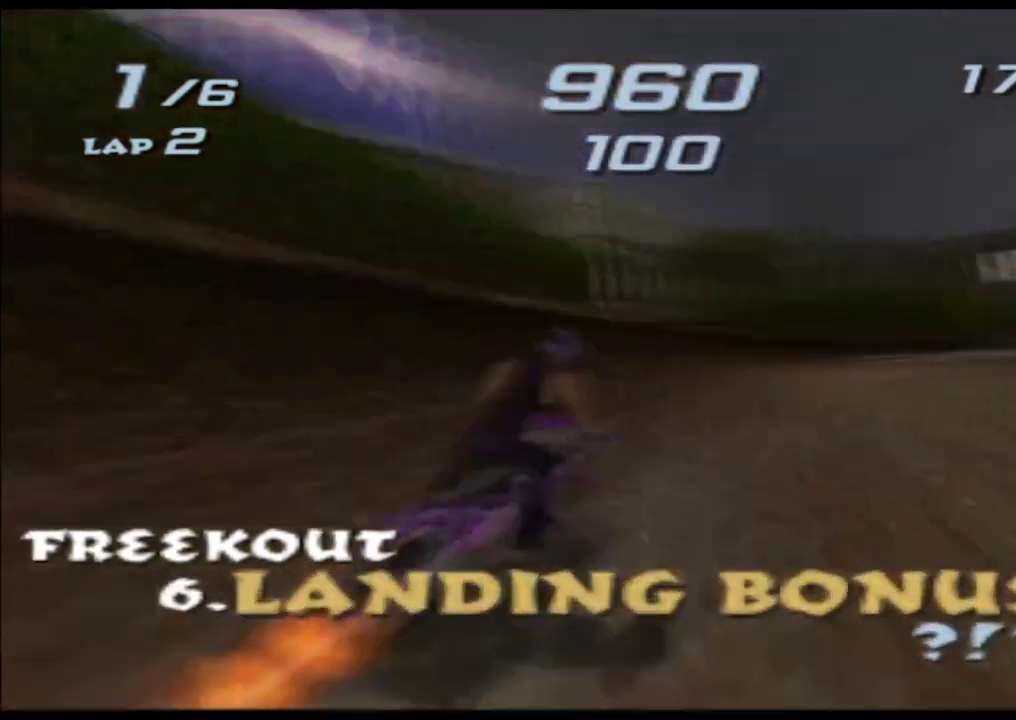
{"buttons": ["X"], "left_stick": "right", "right_stick": "center"}
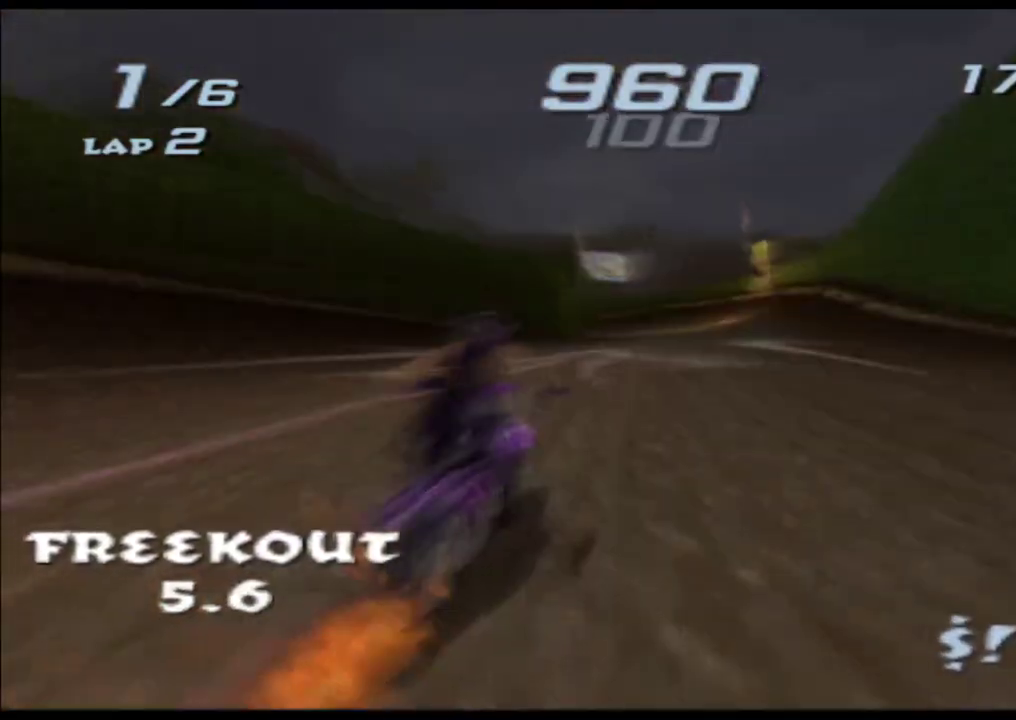
{"buttons": ["X"], "left_stick": "center", "right_stick": "center"}
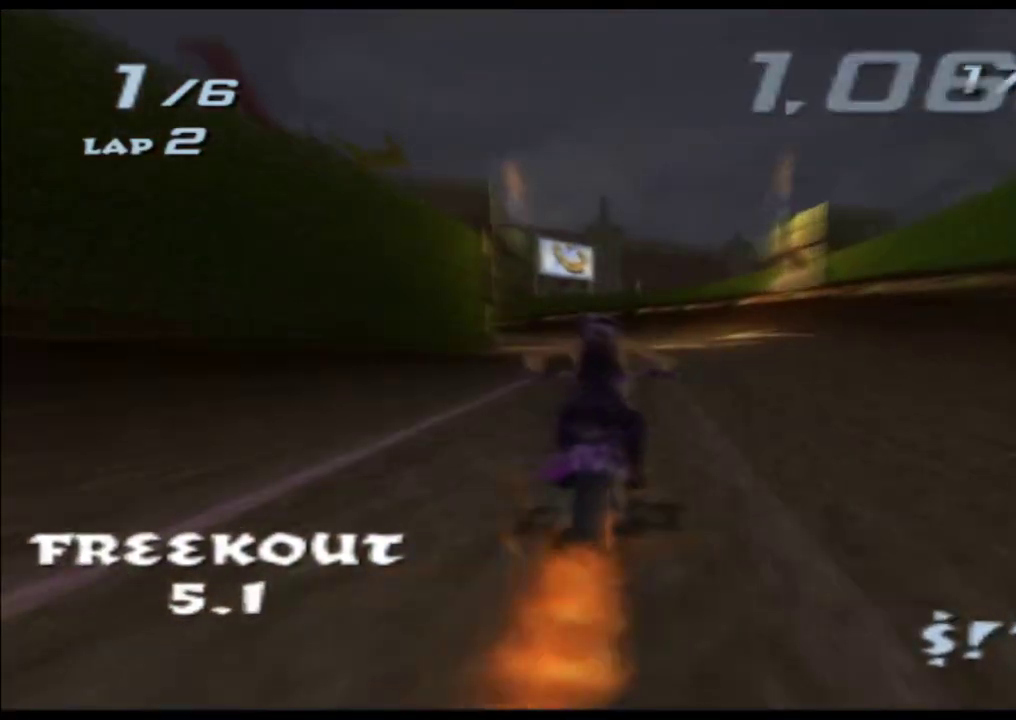
{"buttons": ["X"], "left_stick": "center", "right_stick": "center"}
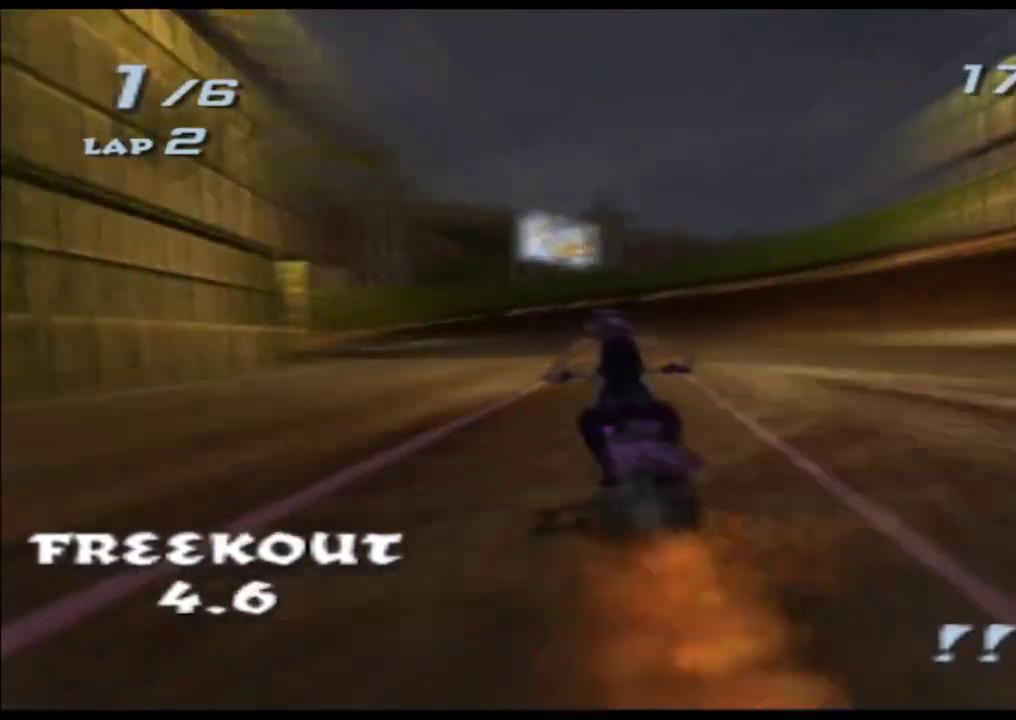
{"buttons": ["X"], "left_stick": "center", "right_stick": "center"}